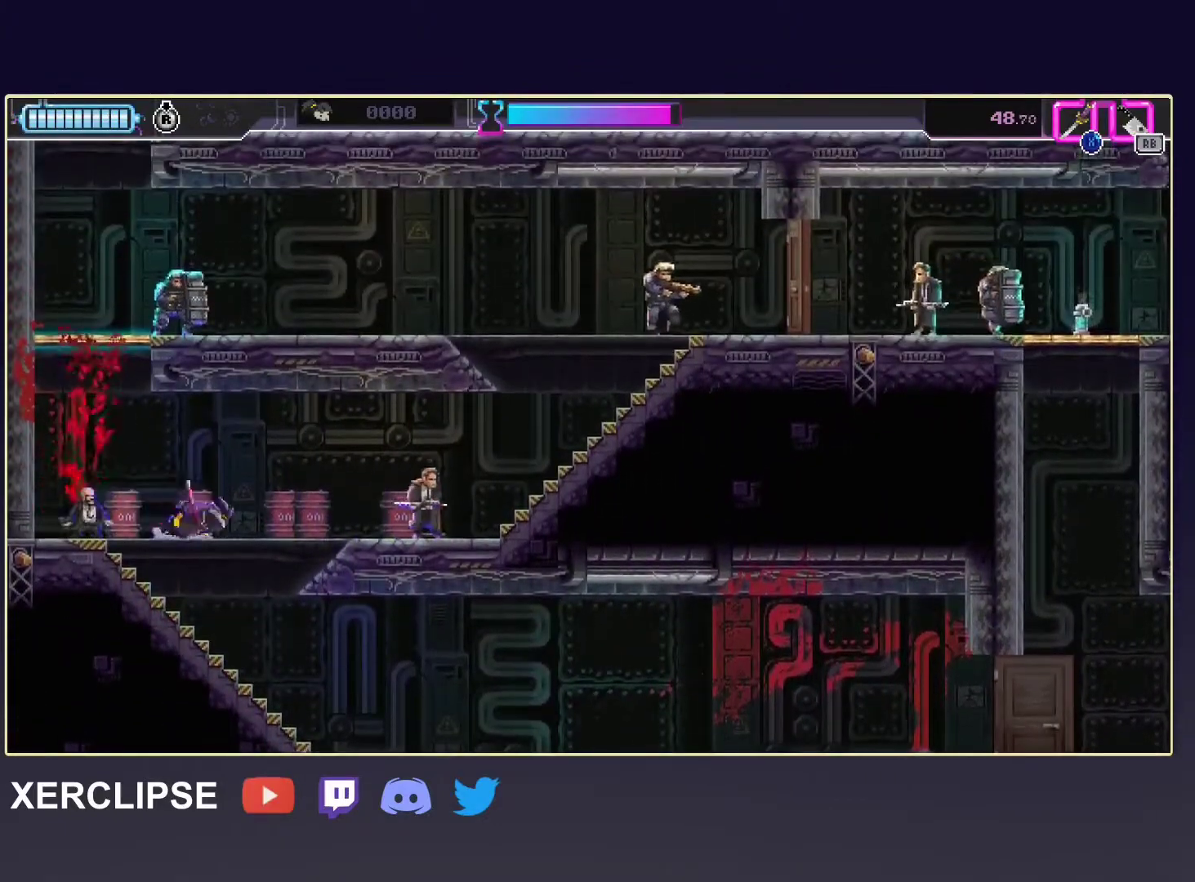
Gameplay with a controller (Xbox layout); each line is a JSON object with the inputs held at the frame after it. "events" lists button and stick changes between this image and that frame as [ms after this image, input, new state], when the widget could be followed in between. Not read: L3 R3 right_stick.
{"buttons": ["R1"], "left_stick": "up-right", "events": [[183, "X", "down"], [317, "R2", "up"], [333, "X", "up"], [333, "left_stick", "up-right"], [450, "R1", "down"]]}
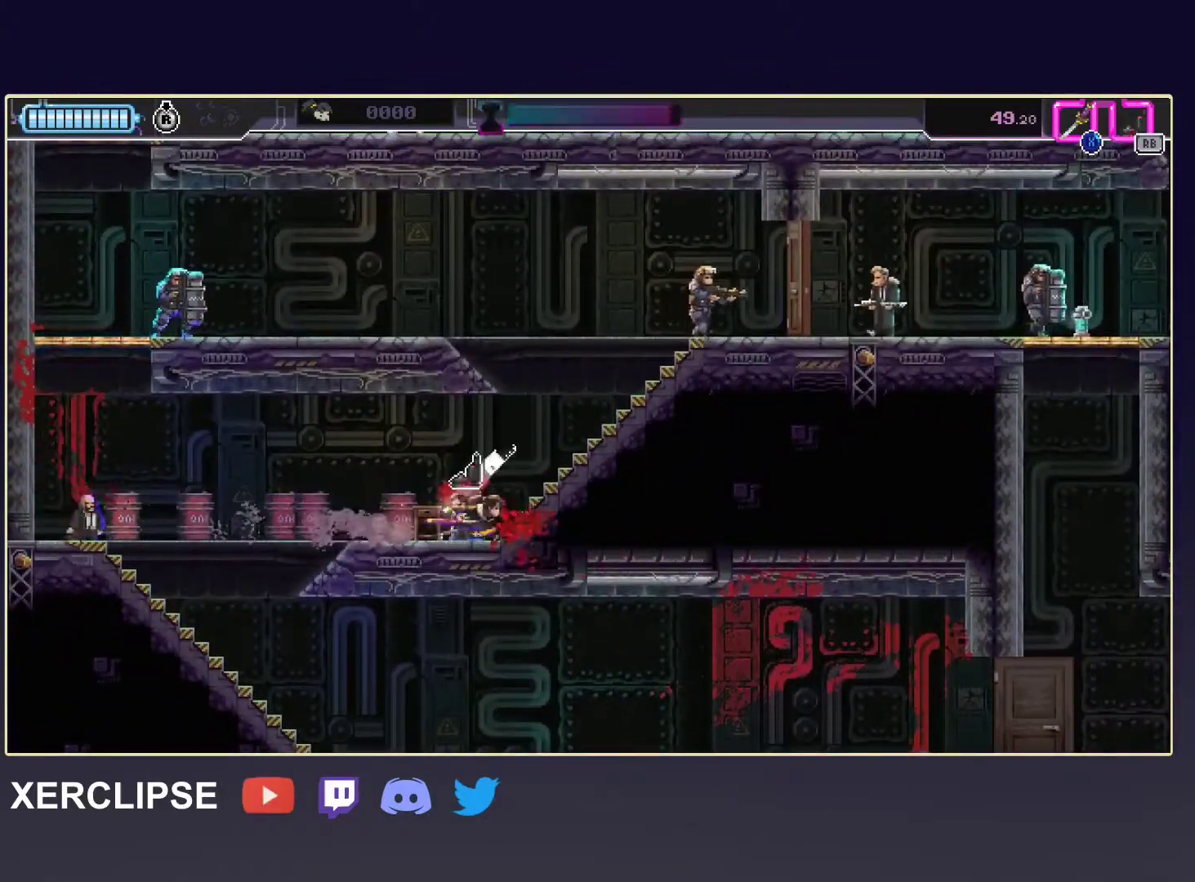
{"buttons": ["A"], "left_stick": "left", "events": [[100, "R1", "up"], [367, "A", "down"], [433, "left_stick", "up-left"], [483, "left_stick", "left"]]}
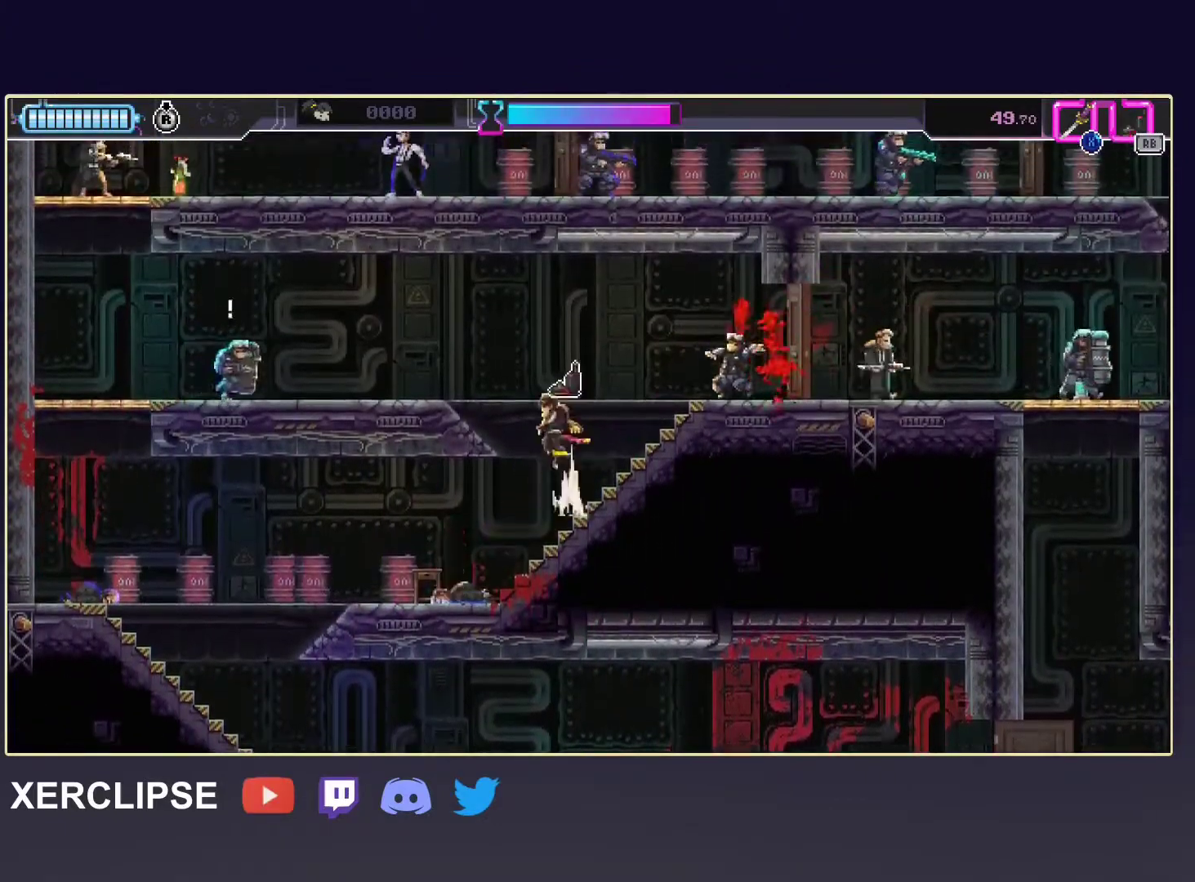
{"buttons": [], "left_stick": "left", "events": [[33, "A", "up"], [233, "R2", "down"], [500, "R2", "up"]]}
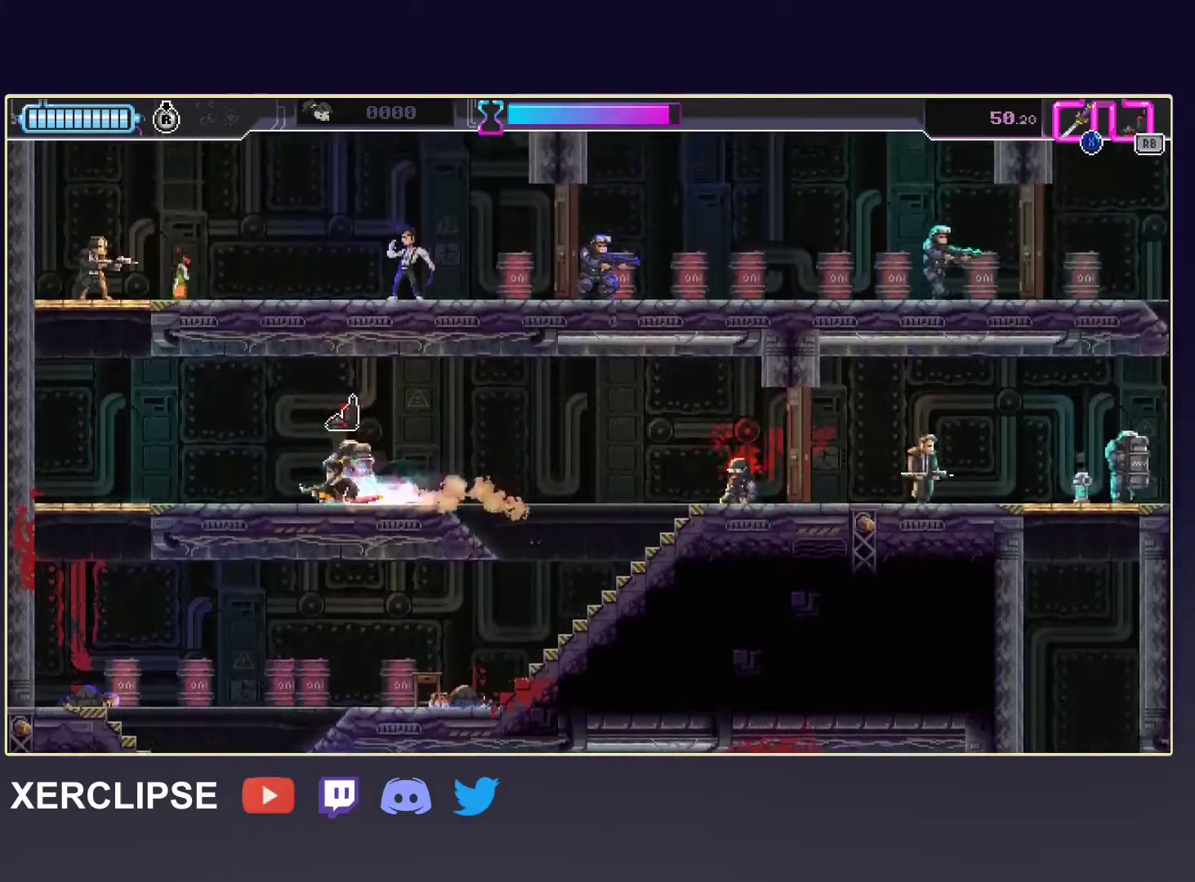
{"buttons": ["R2"], "left_stick": "left", "events": [[67, "left_stick", "right"], [150, "X", "down"], [233, "left_stick", "left"], [267, "X", "up"], [317, "R2", "down"]]}
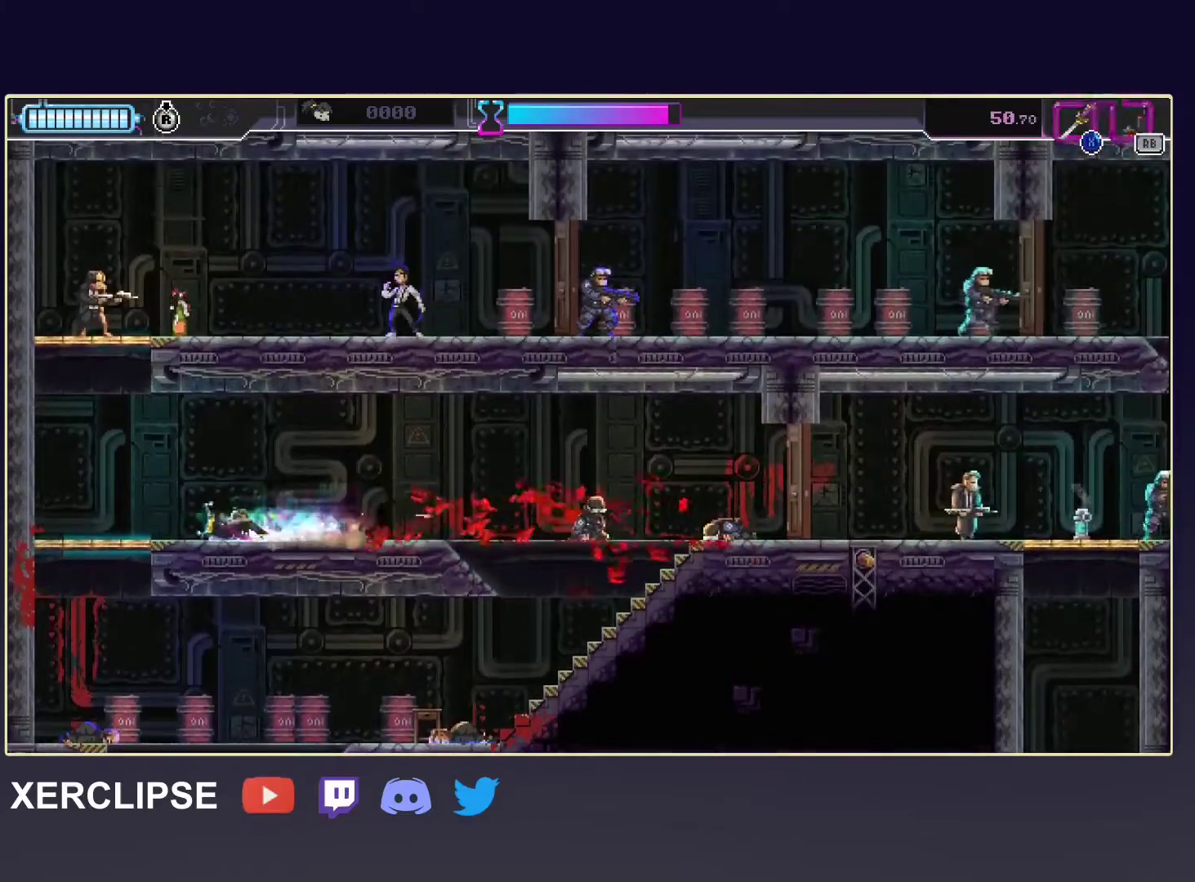
{"buttons": ["A", "DPAD_UP"], "left_stick": "center", "events": [[233, "R2", "up"], [283, "left_stick", "center"], [333, "A", "down"], [367, "DPAD_UP", "down"]]}
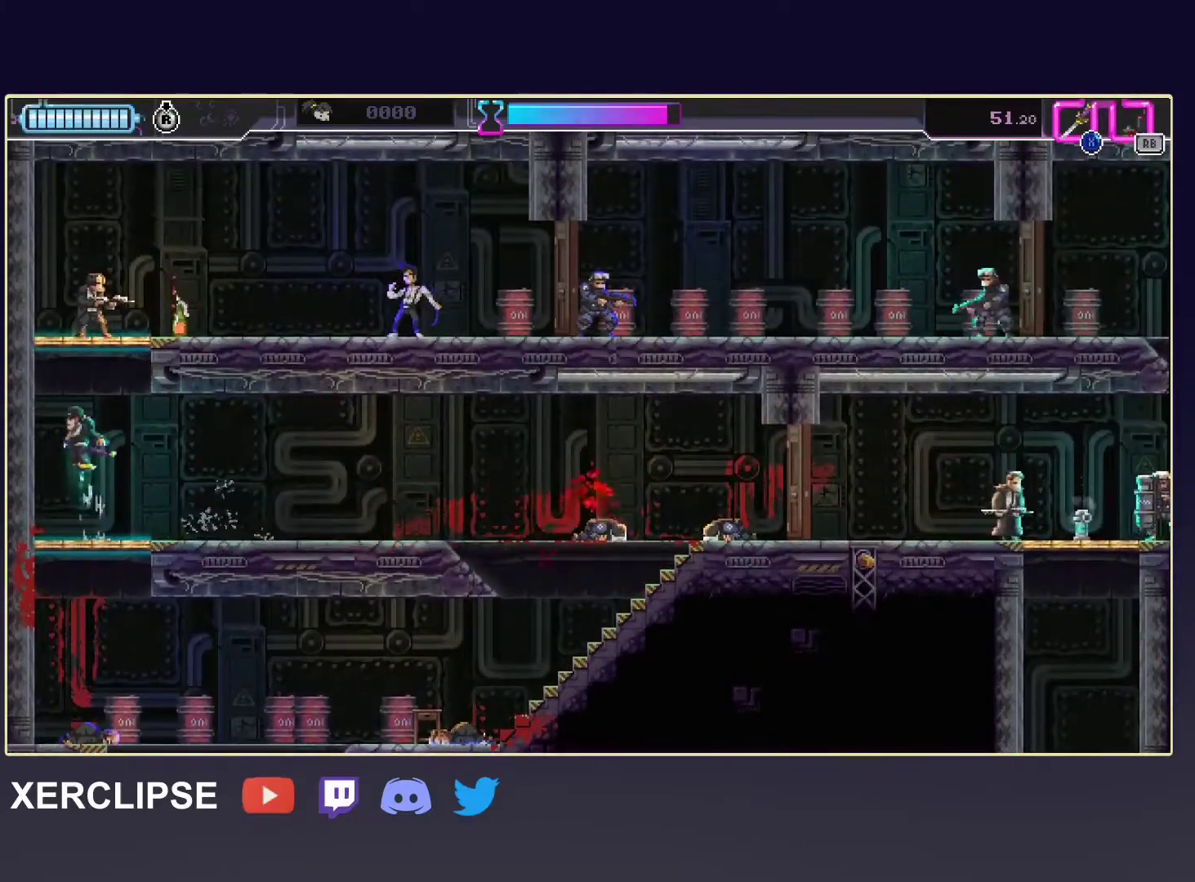
{"buttons": ["DPAD_DOWN"], "left_stick": "center", "events": [[117, "X", "down"], [150, "A", "up"], [283, "DPAD_UP", "up"], [300, "X", "up"], [350, "DPAD_DOWN", "down"]]}
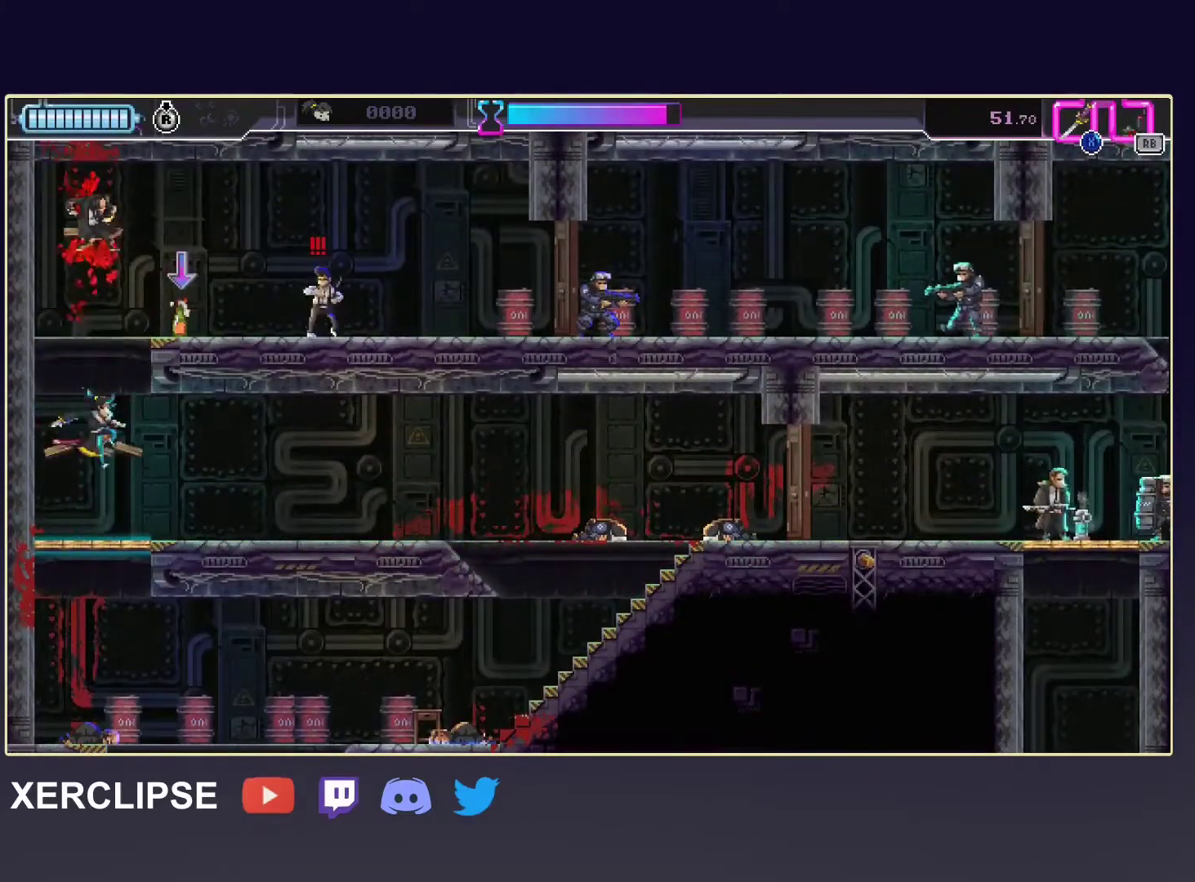
{"buttons": [], "left_stick": "right", "events": [[33, "left_stick", "right"], [67, "DPAD_DOWN", "up"], [133, "R2", "down"], [383, "R2", "up"]]}
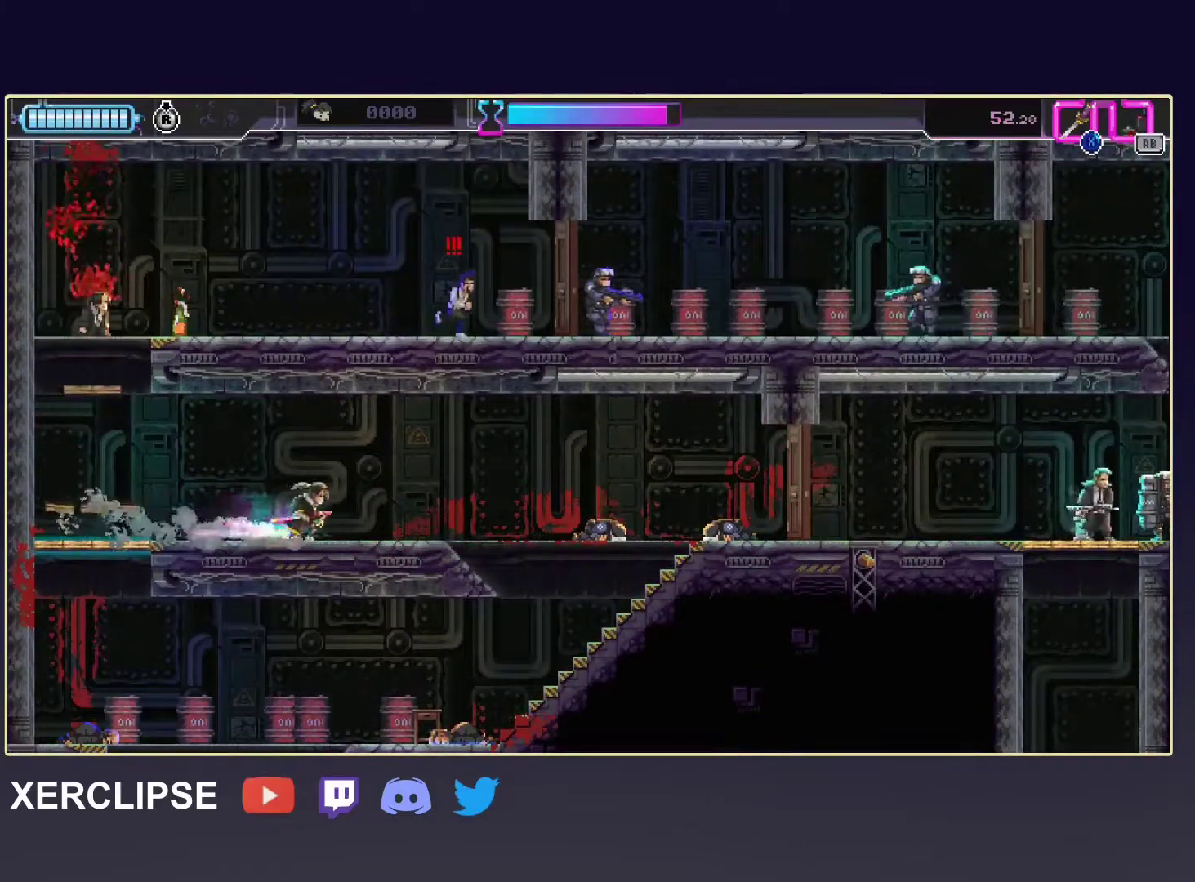
{"buttons": ["R2"], "left_stick": "right", "events": [[33, "R2", "down"], [250, "R2", "up"], [417, "R2", "down"]]}
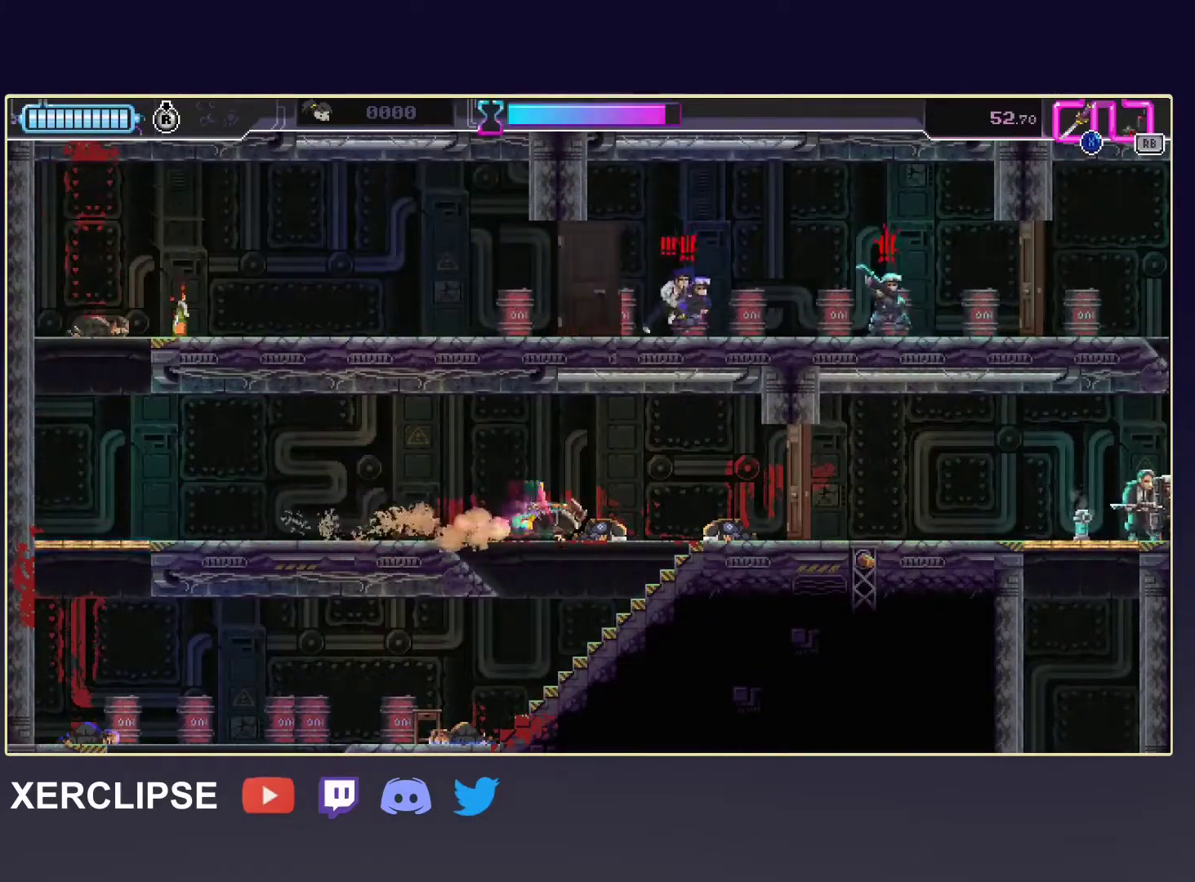
{"buttons": [], "left_stick": "right", "events": [[167, "X", "down"], [267, "R2", "up"], [267, "X", "up"], [417, "R1", "down"], [500, "R1", "up"]]}
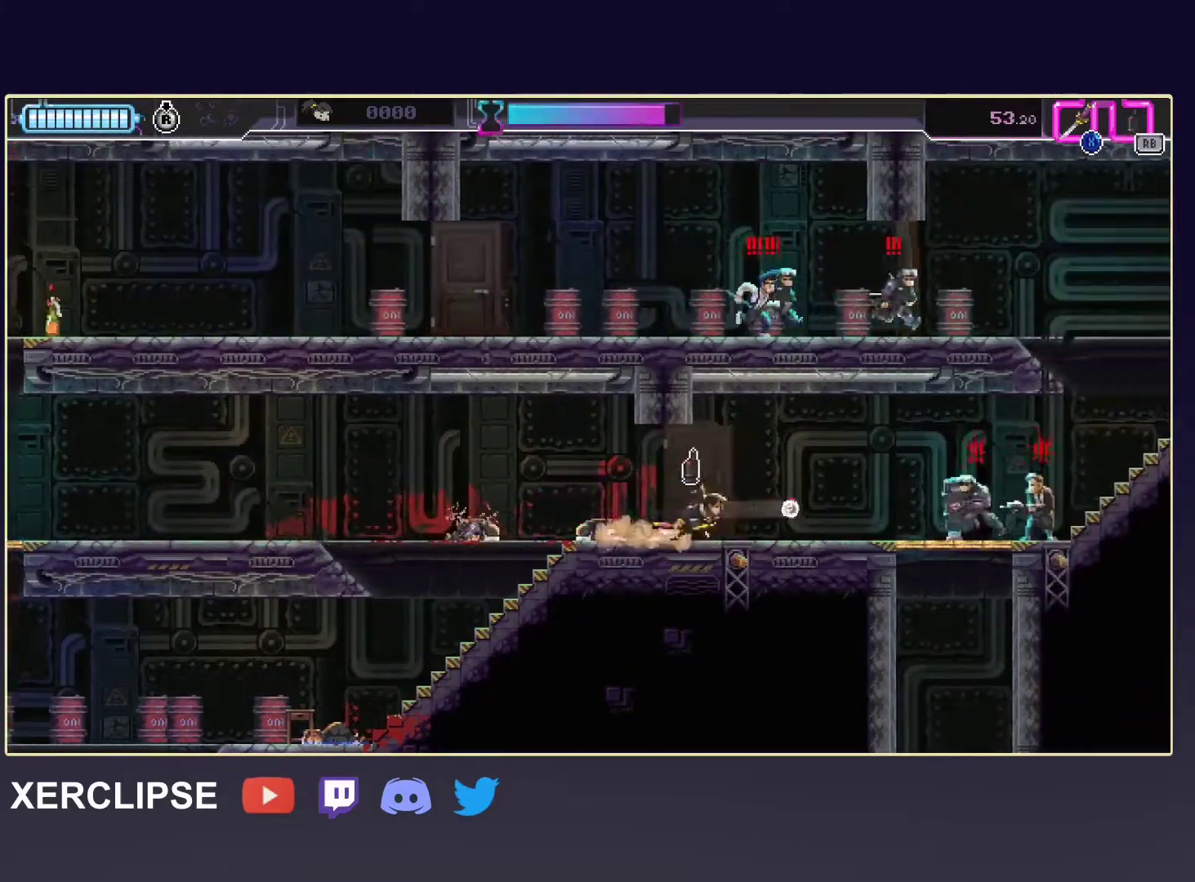
{"buttons": [], "left_stick": "right", "events": [[67, "R1", "down"], [167, "R1", "up"], [250, "R2", "down"], [467, "R2", "up"]]}
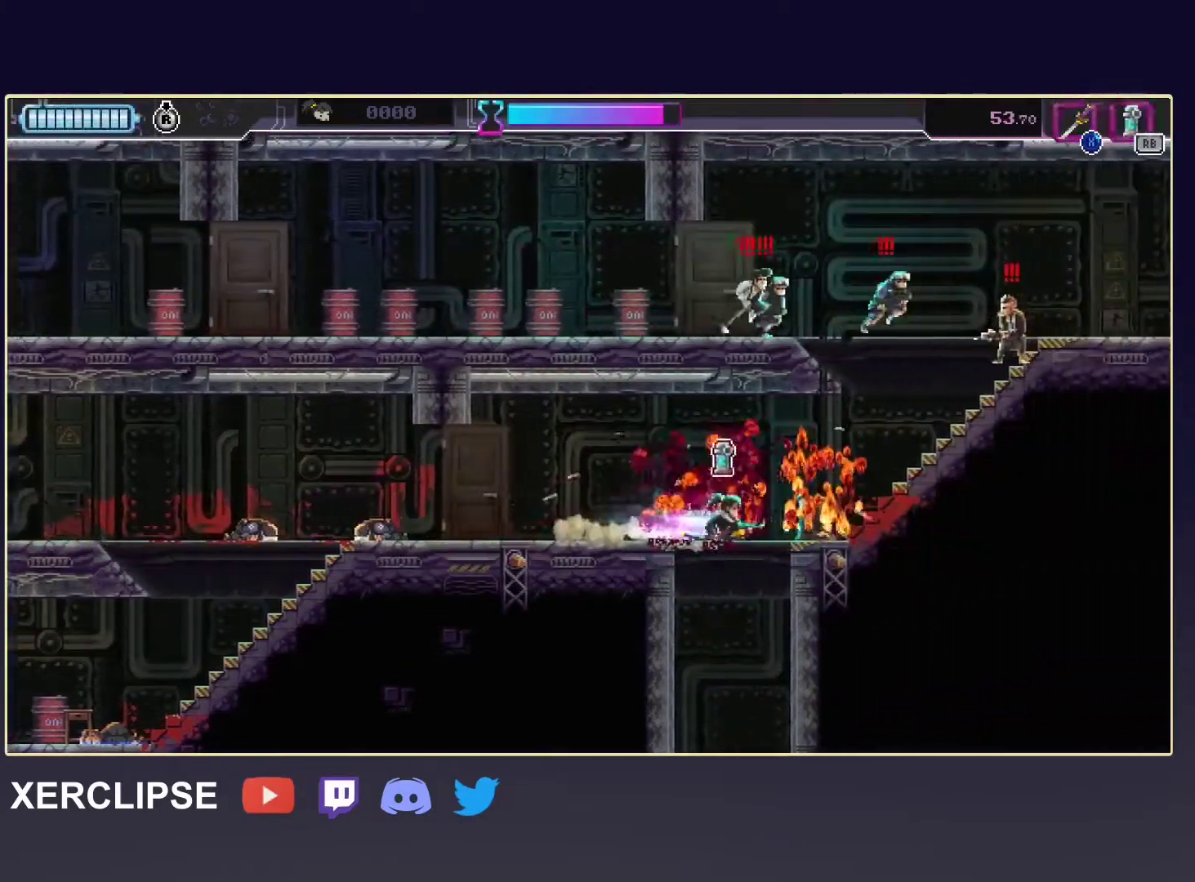
{"buttons": ["X"], "left_stick": "up-right", "events": [[83, "R1", "down"], [133, "left_stick", "up-right"], [200, "R1", "up"], [200, "R2", "down"], [433, "R2", "up"], [433, "X", "down"]]}
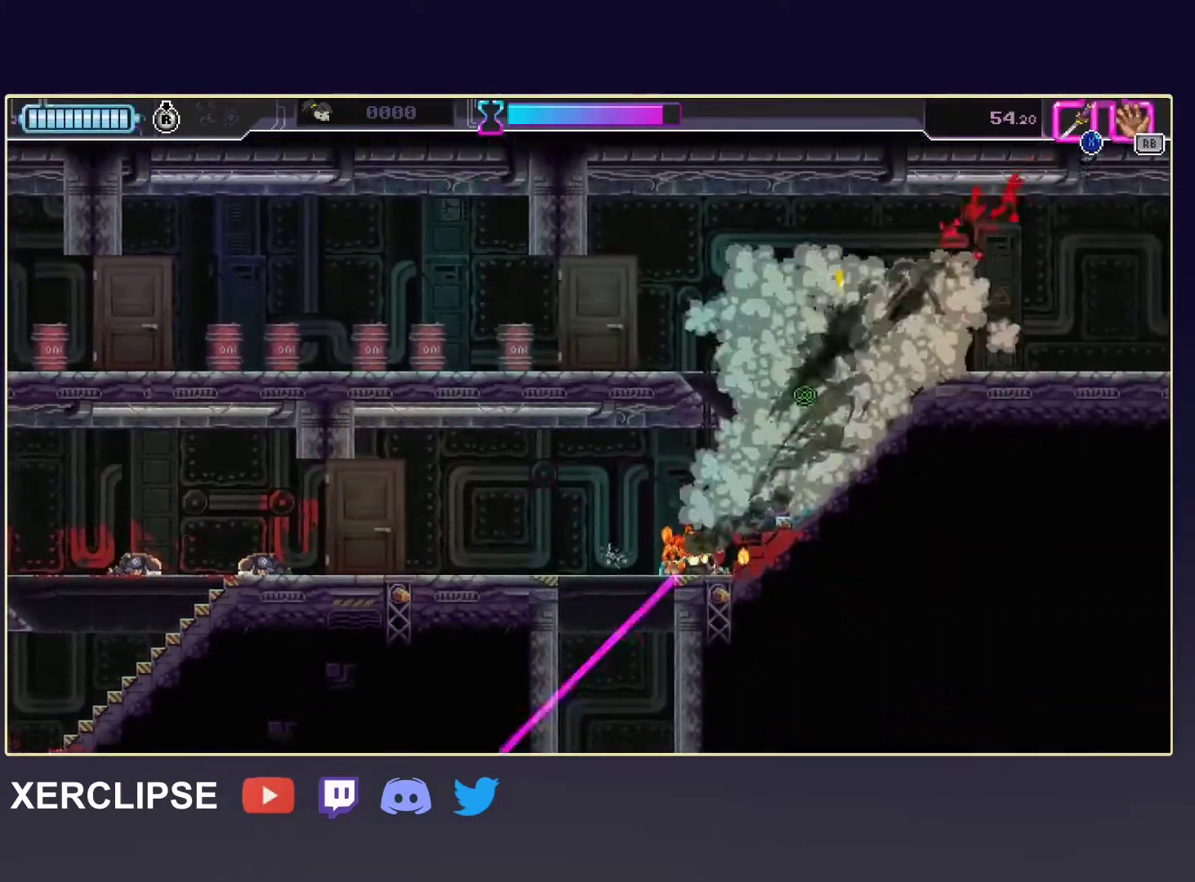
{"buttons": ["R2"], "left_stick": "right", "events": [[67, "X", "up"], [233, "X", "down"], [300, "left_stick", "right"], [333, "X", "up"], [467, "R2", "down"]]}
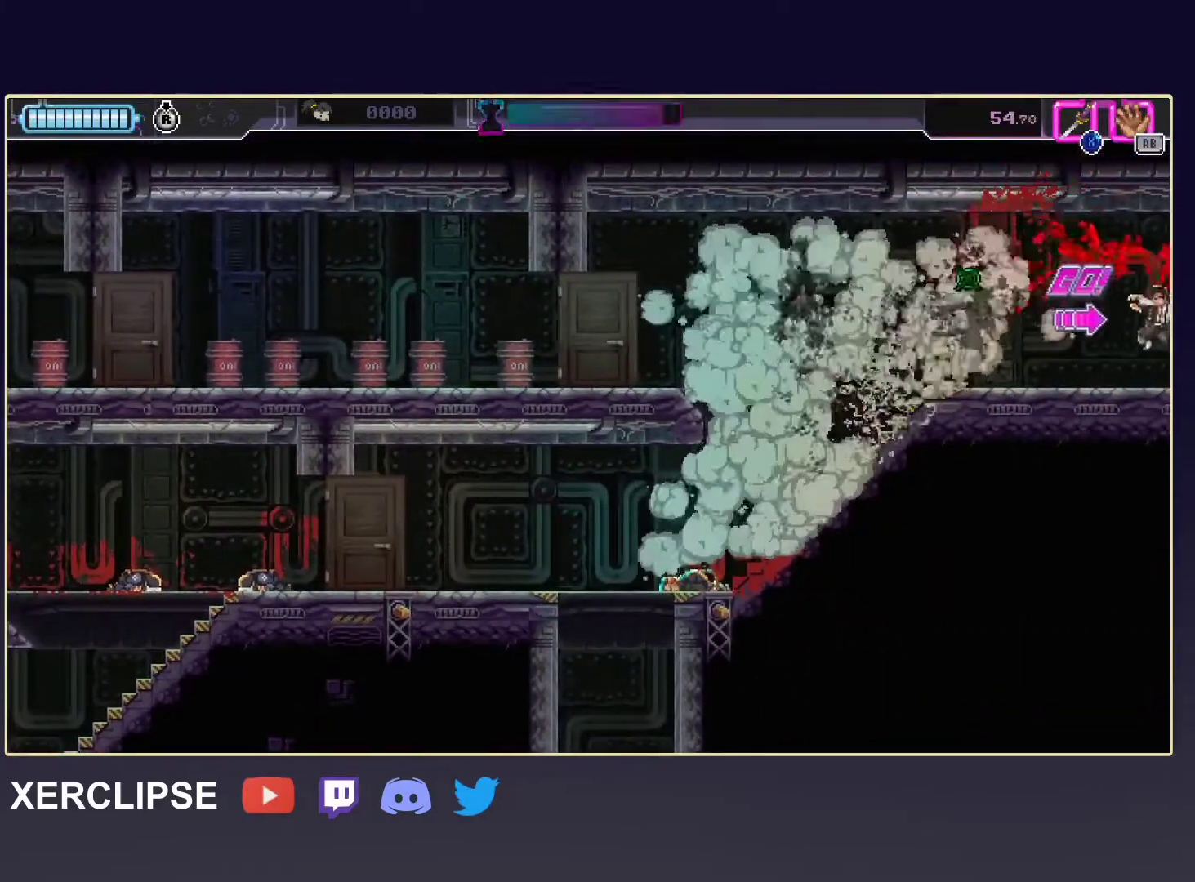
{"buttons": [], "left_stick": "right", "events": [[133, "R2", "up"], [300, "R2", "down"], [467, "R2", "up"]]}
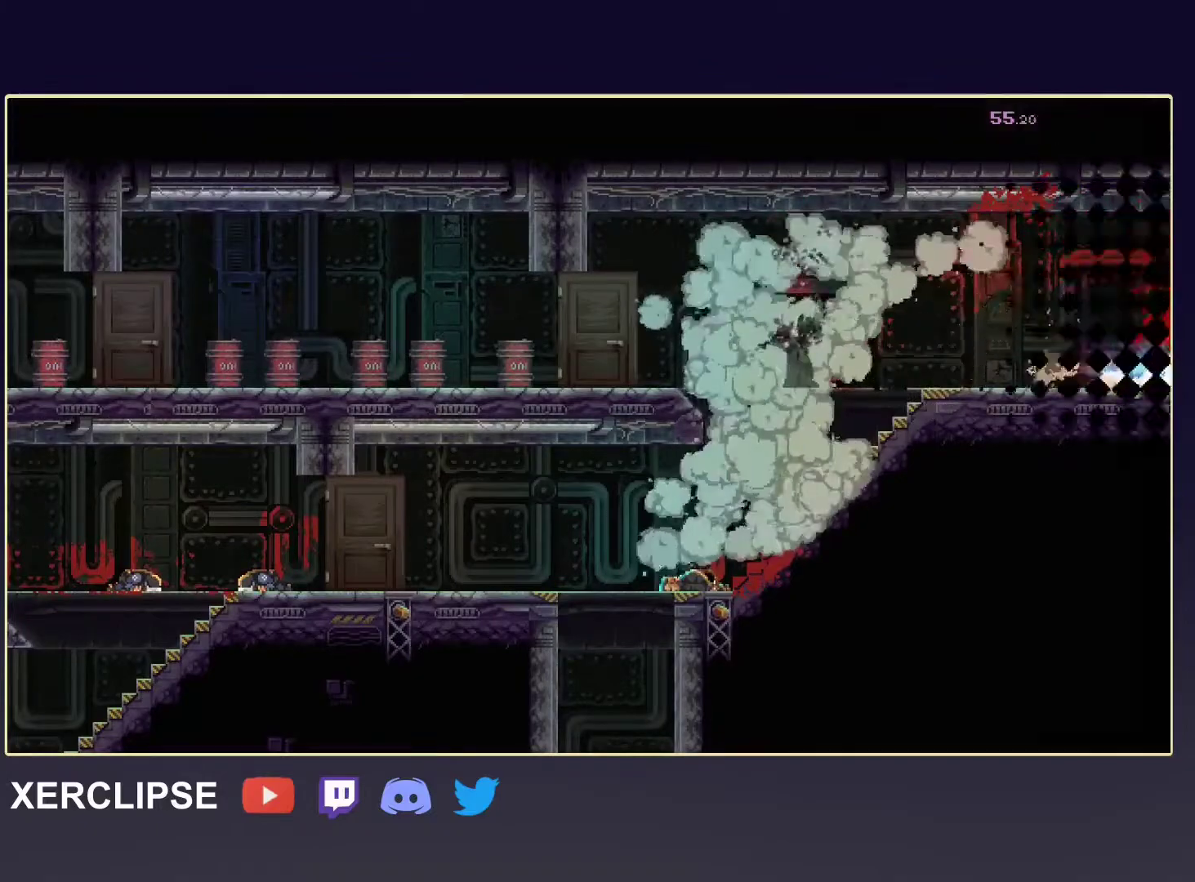
{"buttons": [], "left_stick": "right", "events": []}
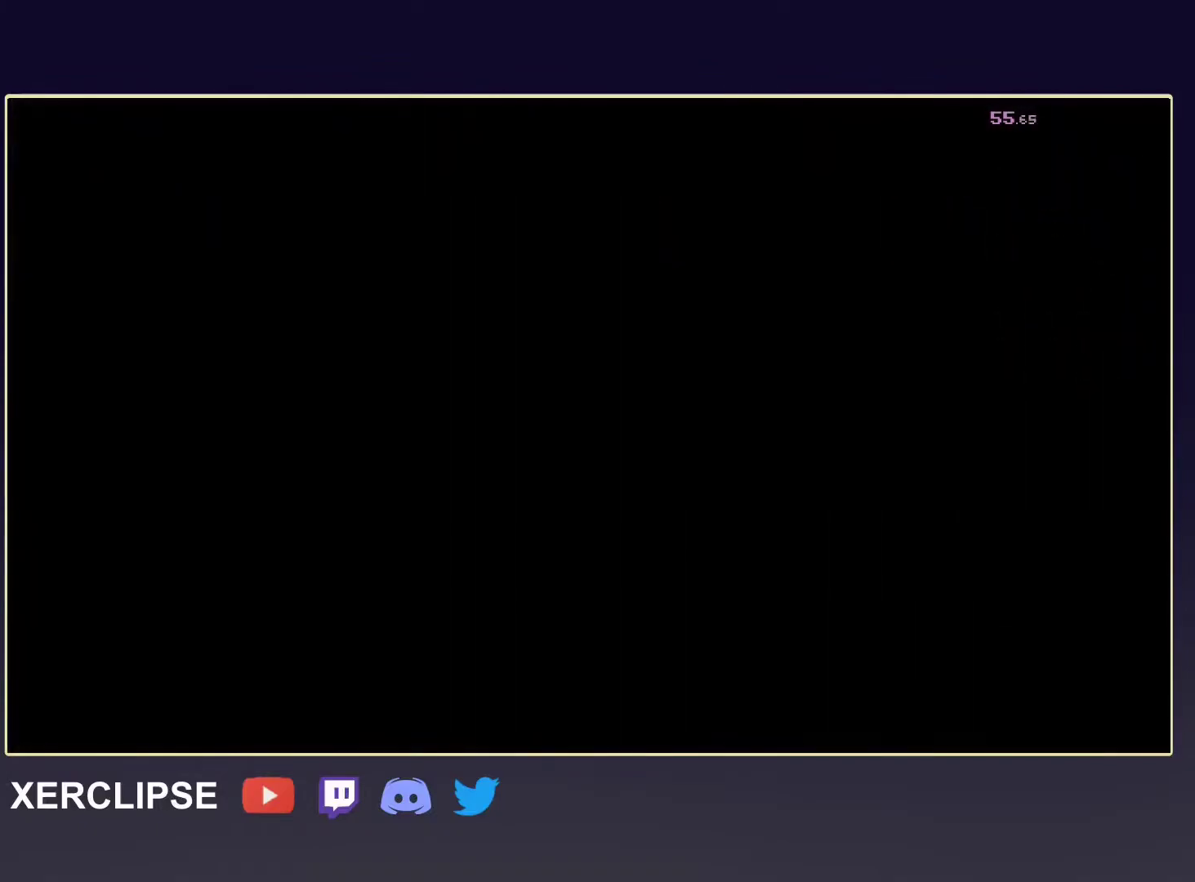
{"buttons": [], "left_stick": "right", "events": []}
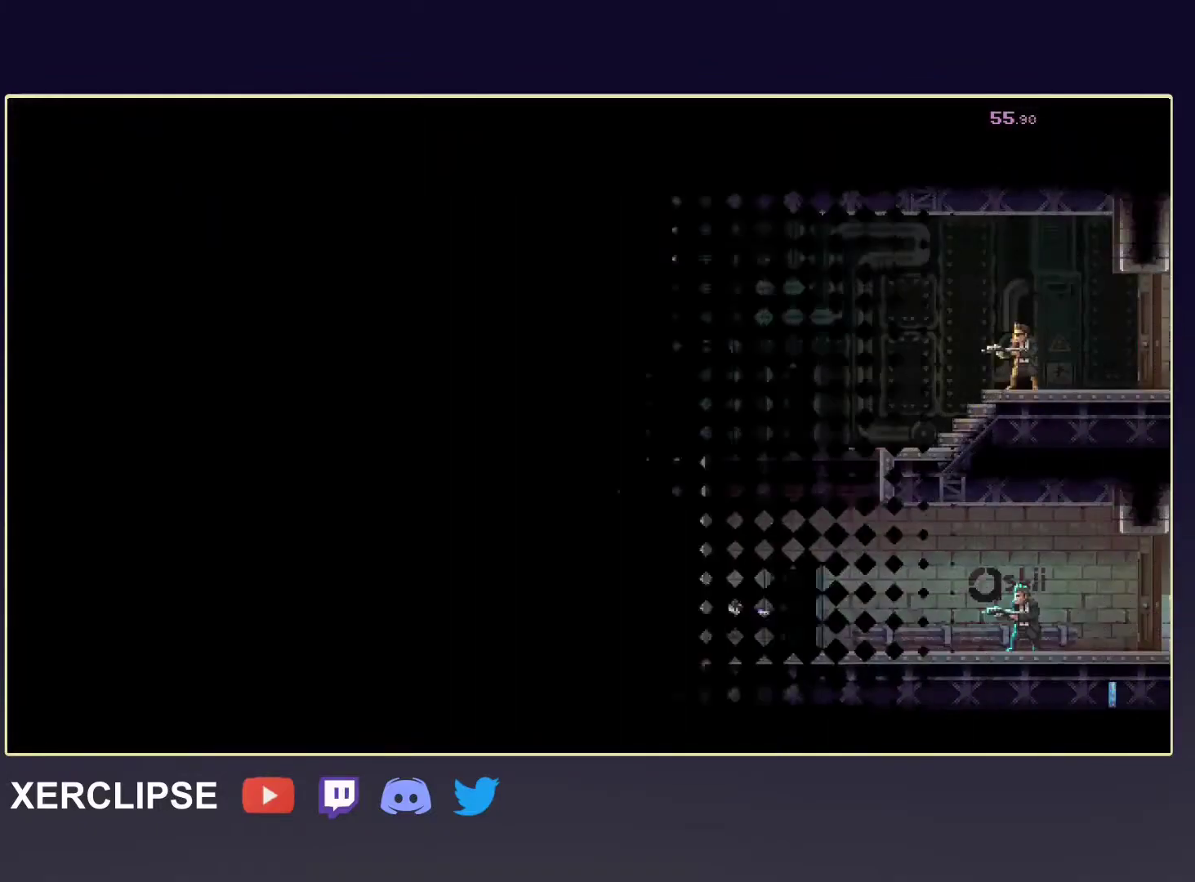
{"buttons": [], "left_stick": "right", "events": []}
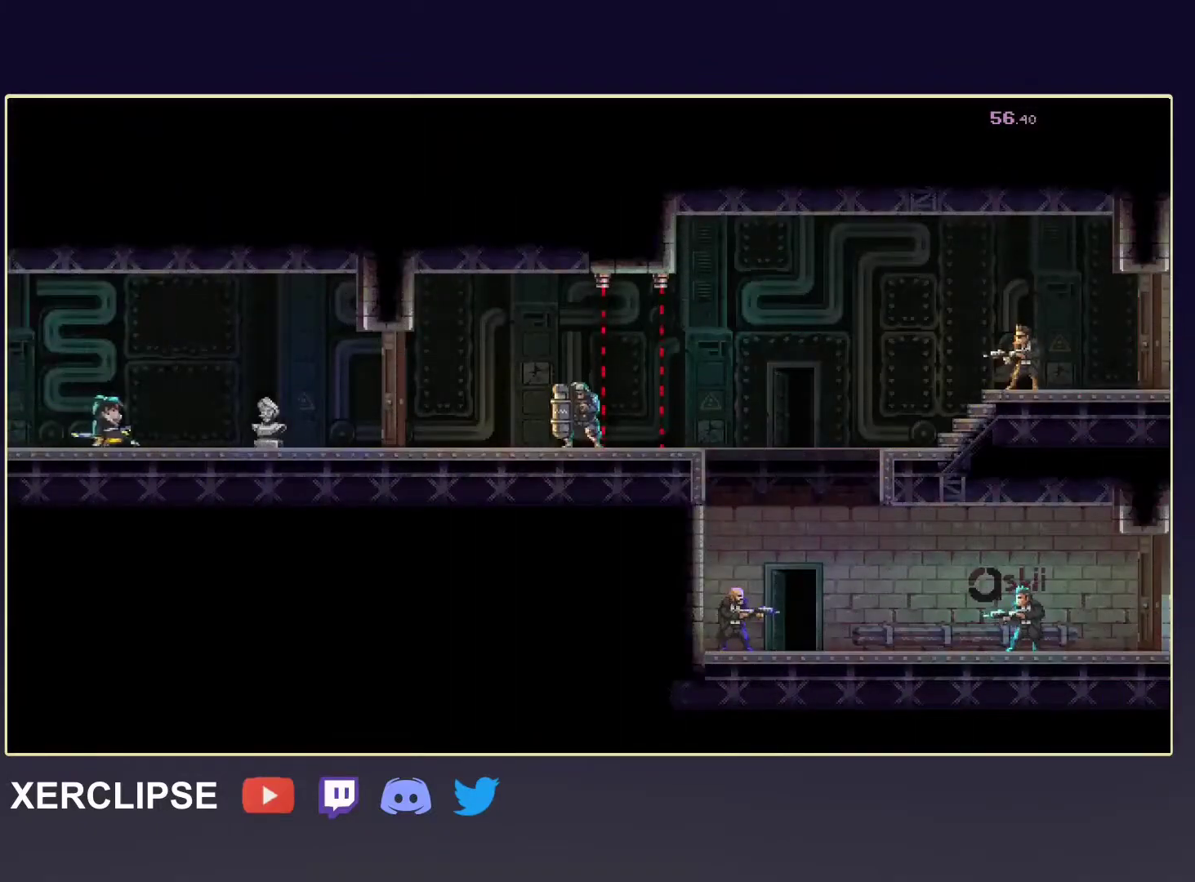
{"buttons": ["SELECT"], "left_stick": "right", "events": [[483, "SELECT", "down"]]}
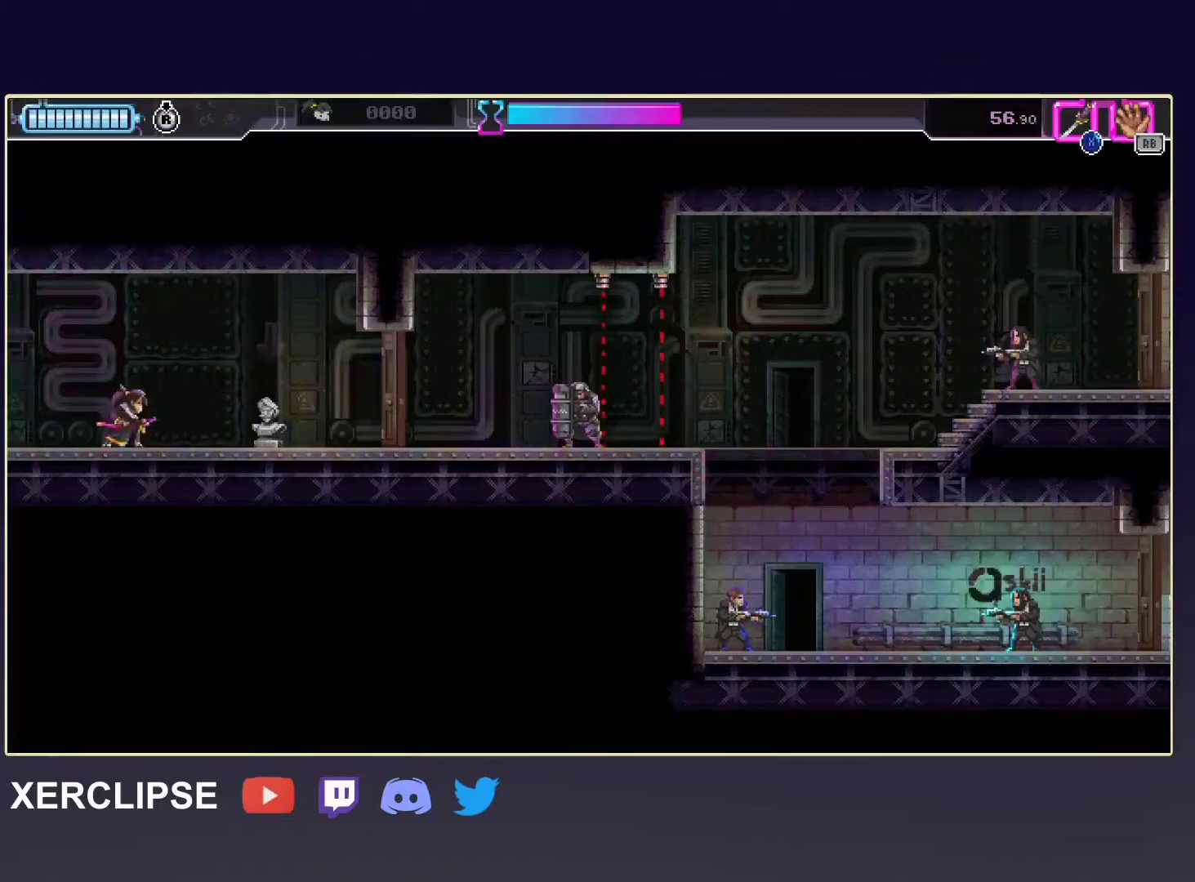
{"buttons": ["X"], "left_stick": "right", "events": [[100, "SELECT", "up"], [117, "R2", "down"], [400, "X", "down"], [417, "R2", "up"]]}
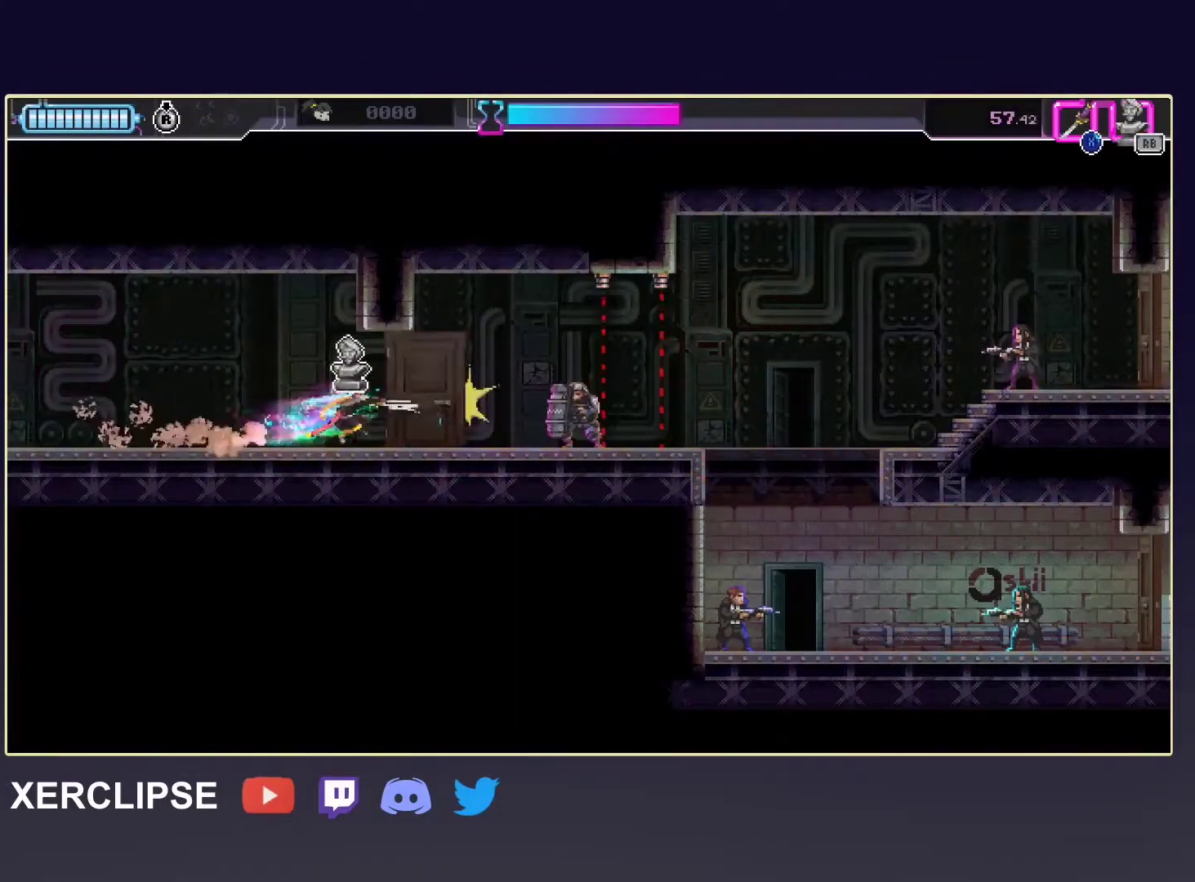
{"buttons": [], "left_stick": "center", "events": [[17, "X", "up"], [117, "R1", "down"], [217, "left_stick", "center"], [233, "R1", "up"]]}
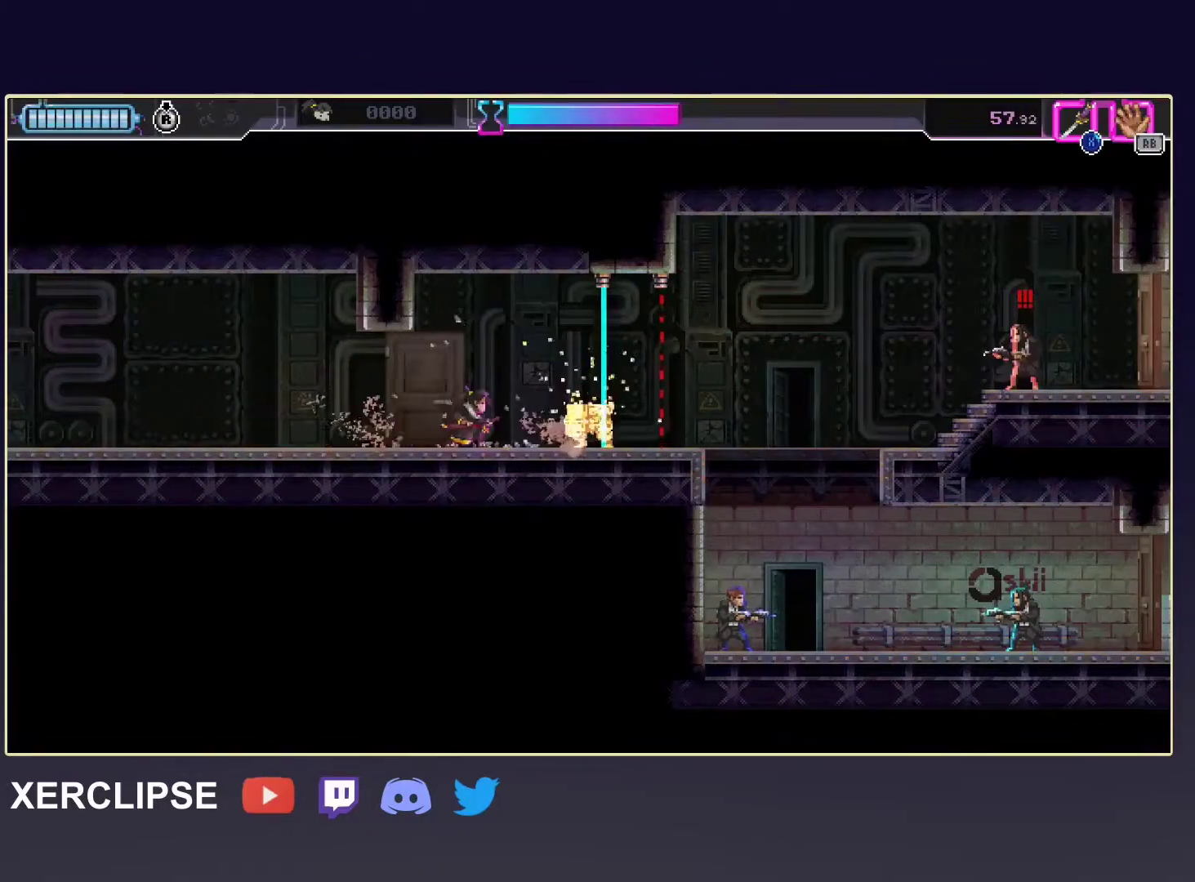
{"buttons": ["R2"], "left_stick": "right", "events": [[250, "X", "down"], [367, "X", "up"], [383, "left_stick", "right"], [450, "R2", "down"]]}
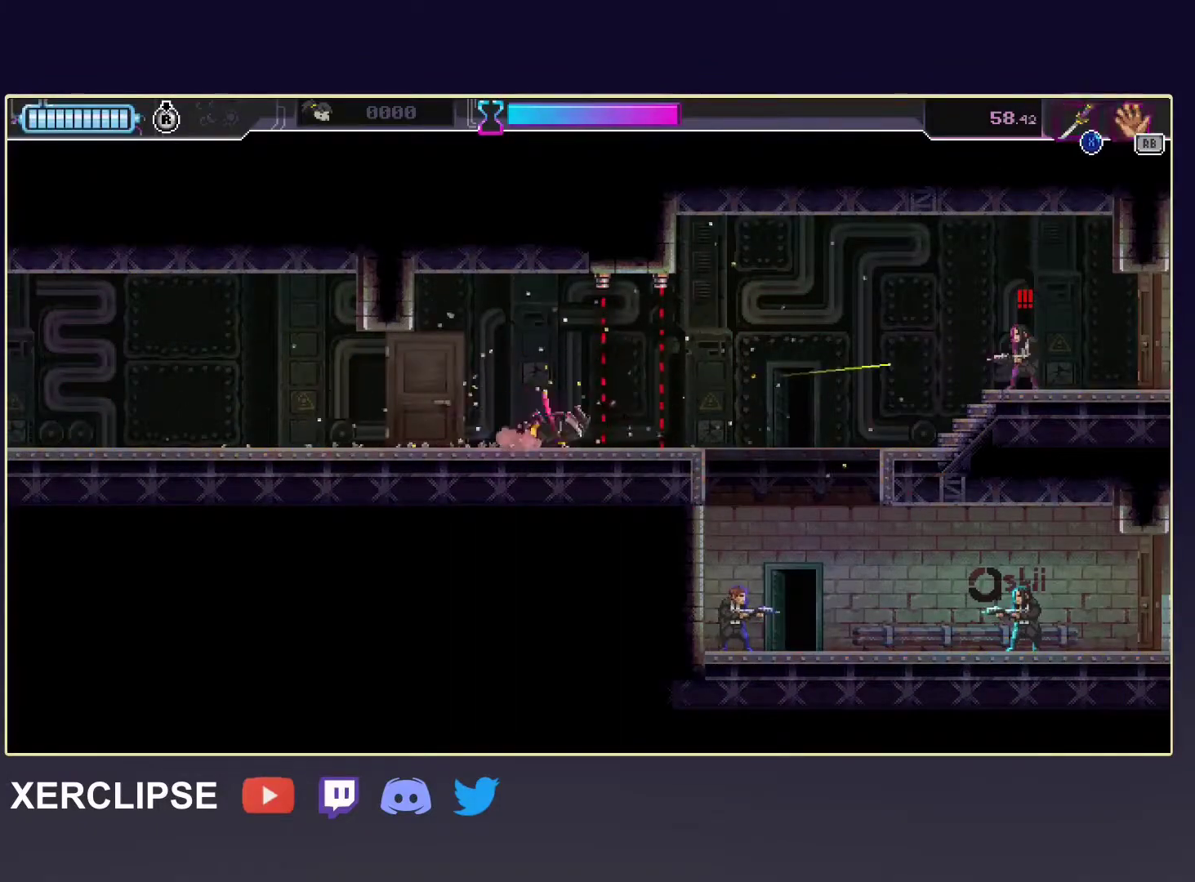
{"buttons": ["DPAD_DOWN"], "left_stick": "center", "events": [[300, "R2", "up"], [367, "left_stick", "center"], [400, "DPAD_DOWN", "down"]]}
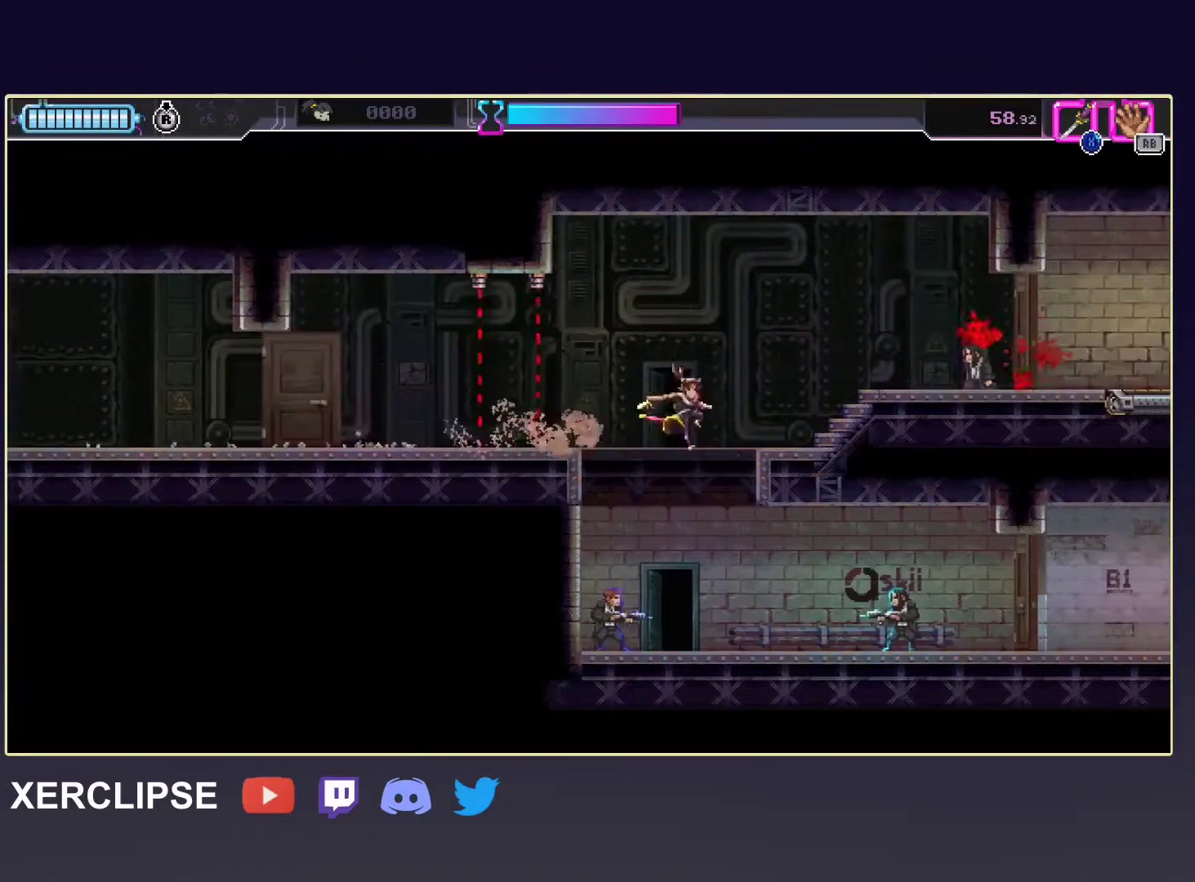
{"buttons": ["R2"], "left_stick": "right", "events": [[117, "left_stick", "down-left"], [233, "DPAD_DOWN", "up"], [250, "X", "down"], [350, "left_stick", "down-right"], [383, "X", "up"], [400, "R2", "down"], [467, "left_stick", "right"]]}
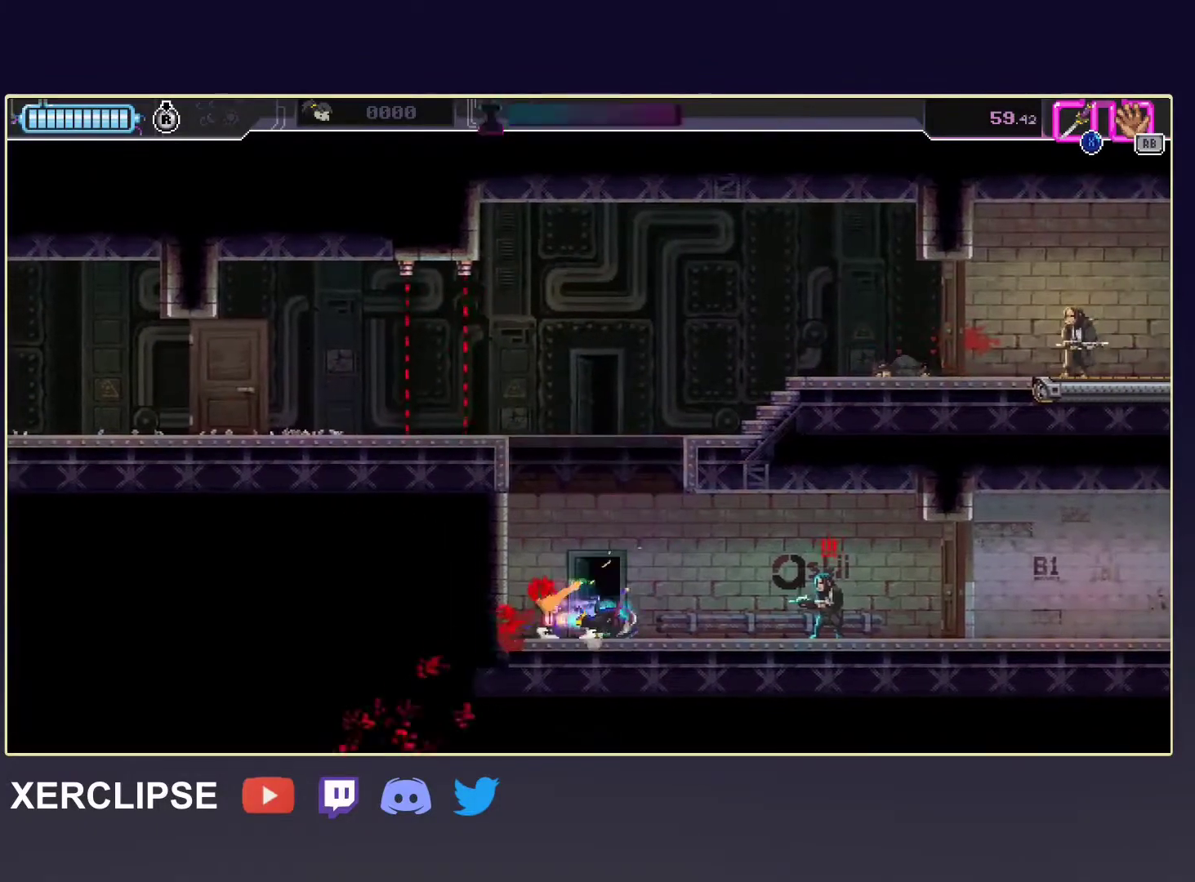
{"buttons": ["R2"], "left_stick": "right", "events": [[167, "X", "down"], [183, "R2", "up"], [300, "X", "up"], [350, "R2", "down"]]}
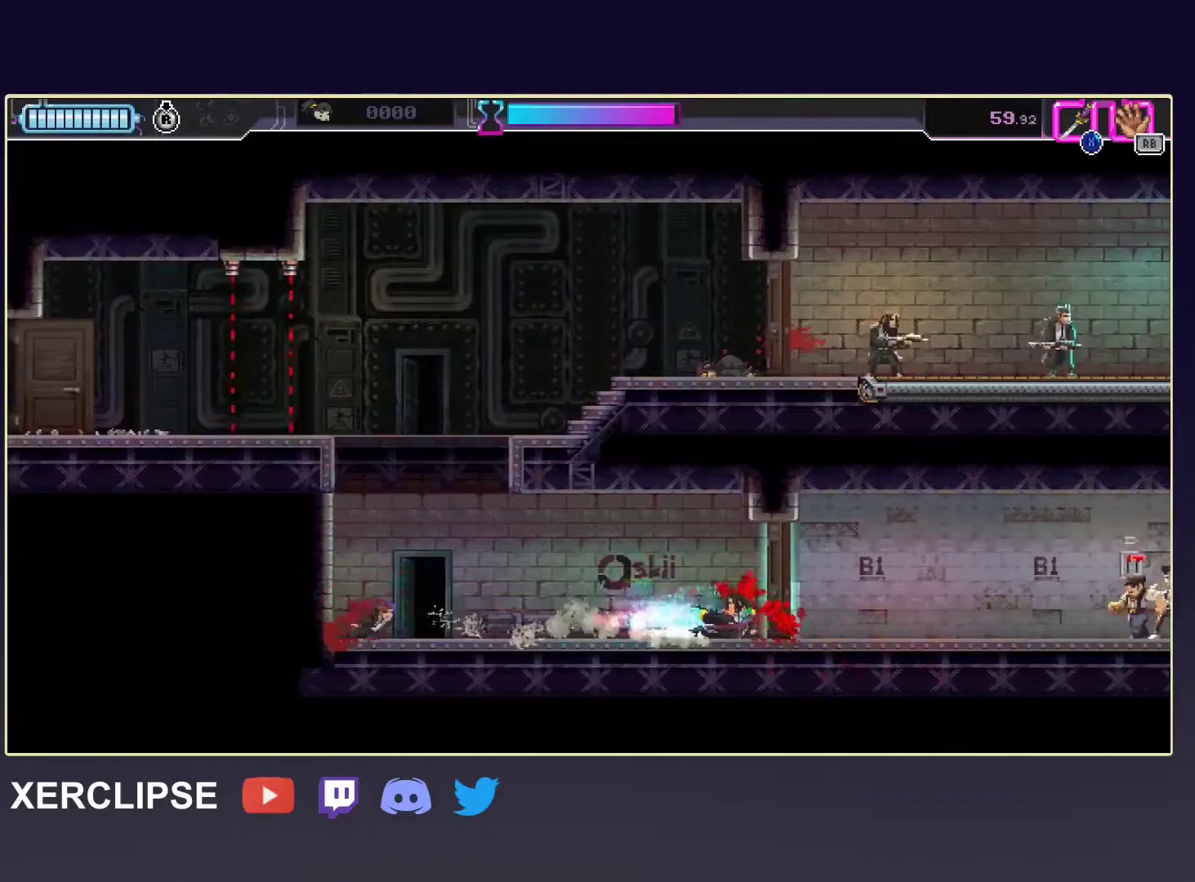
{"buttons": ["R2"], "left_stick": "right", "events": [[33, "X", "down"], [100, "R2", "up"], [167, "X", "up"], [450, "R2", "down"]]}
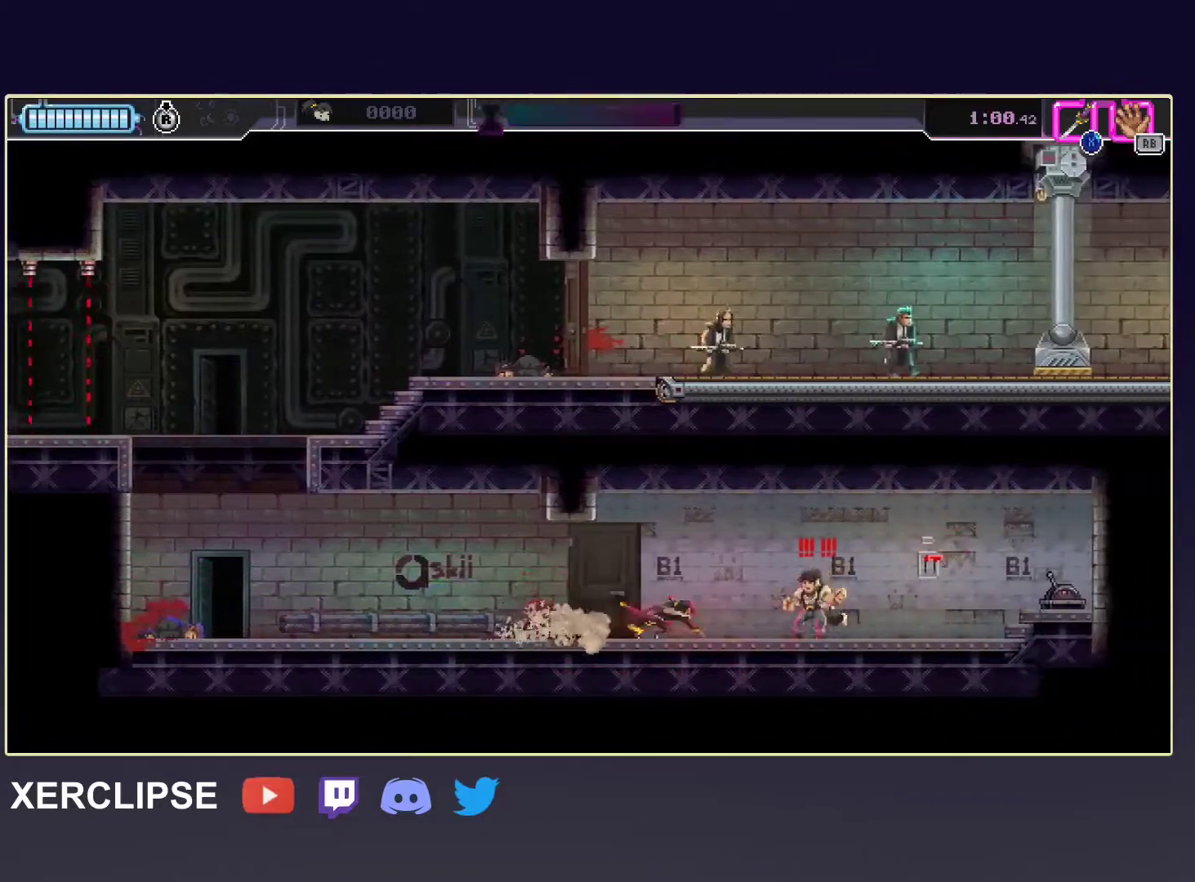
{"buttons": ["B"], "left_stick": "left", "events": [[283, "R2", "up"], [433, "B", "down"], [483, "left_stick", "left"]]}
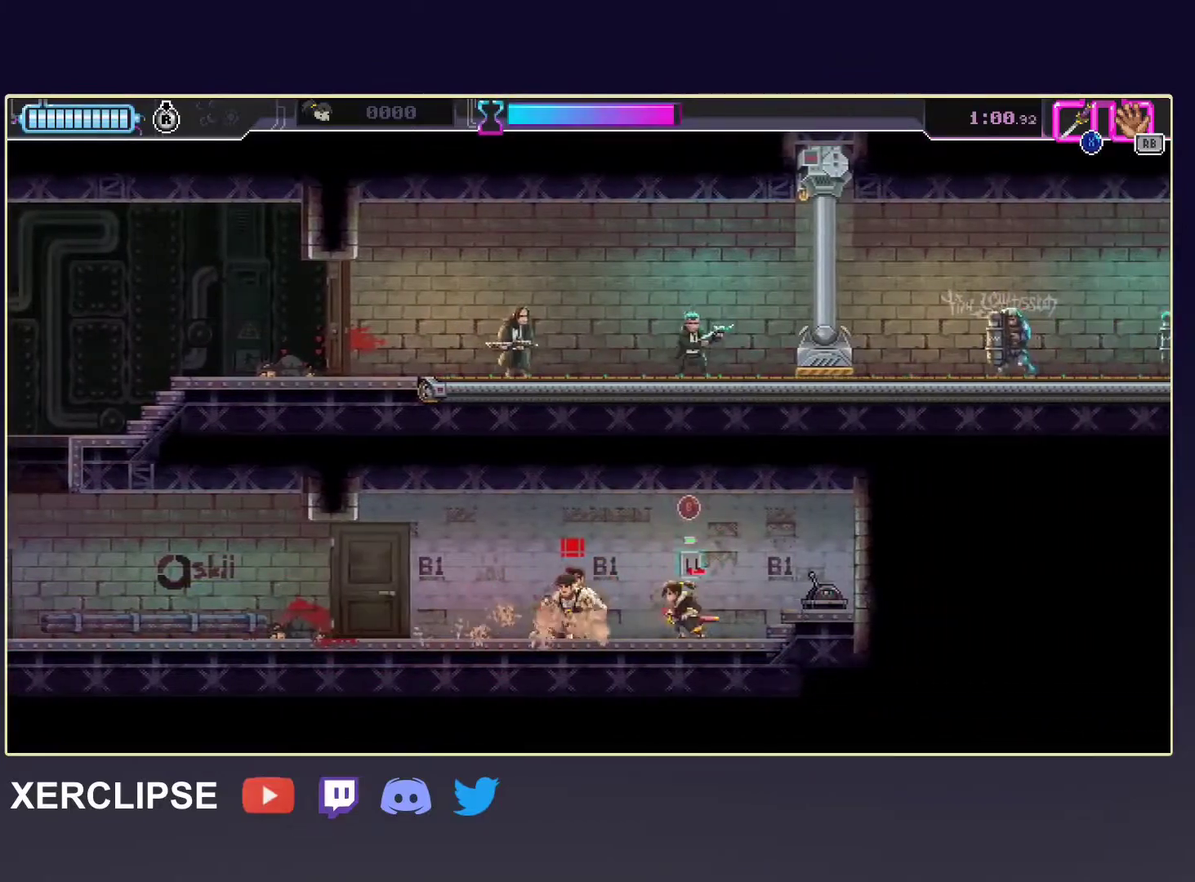
{"buttons": ["R2"], "left_stick": "left", "events": [[50, "B", "up"], [150, "X", "down"], [300, "X", "up"], [500, "R2", "down"]]}
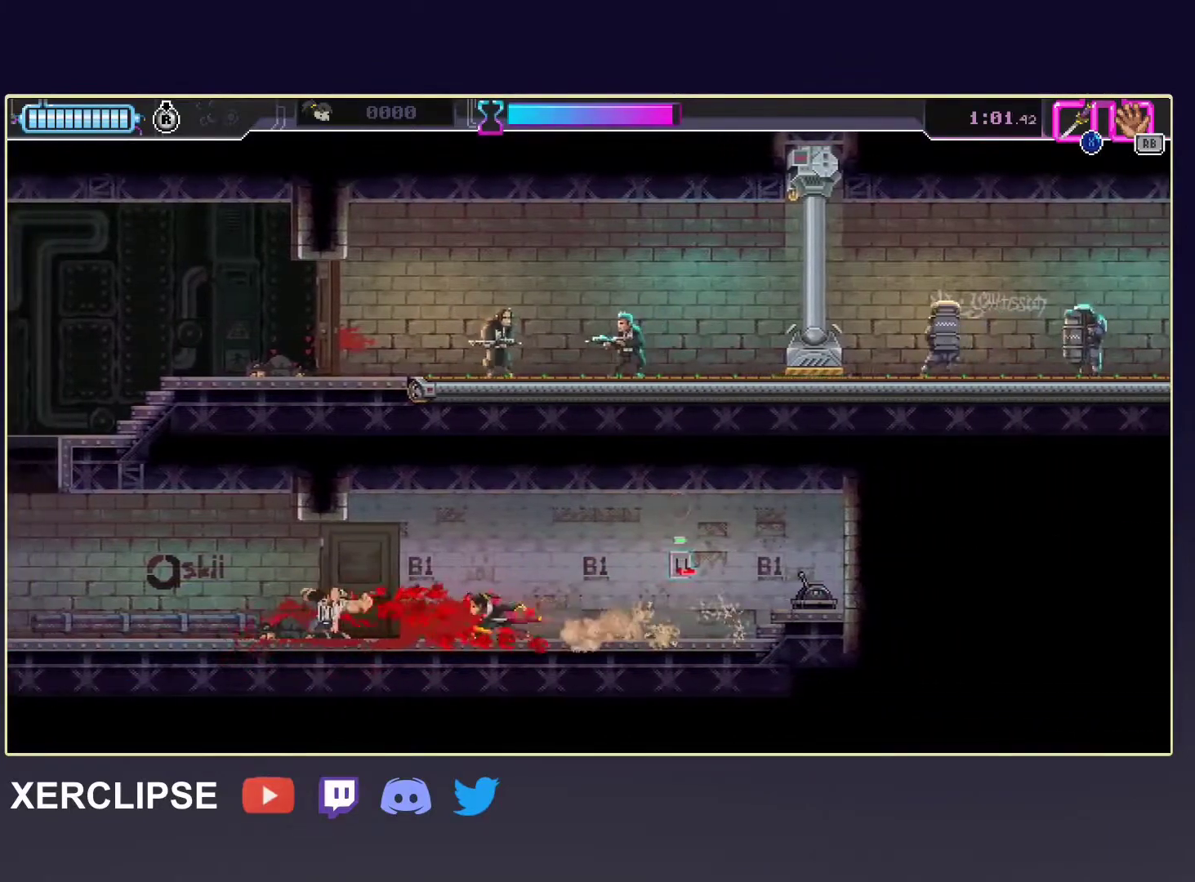
{"buttons": ["R2"], "left_stick": "left", "events": [[217, "R2", "up"], [433, "R2", "down"]]}
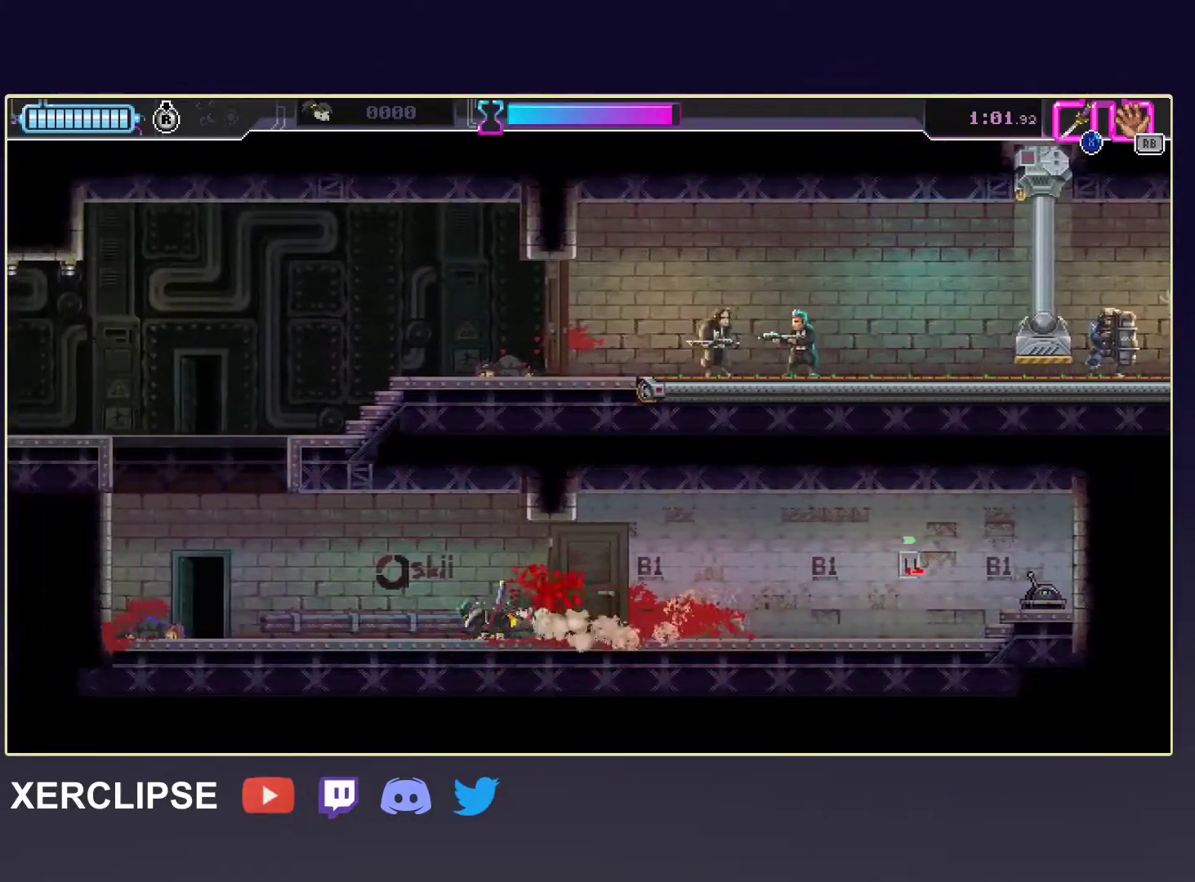
{"buttons": ["R2"], "left_stick": "left", "events": [[167, "R2", "up"], [333, "R2", "down"]]}
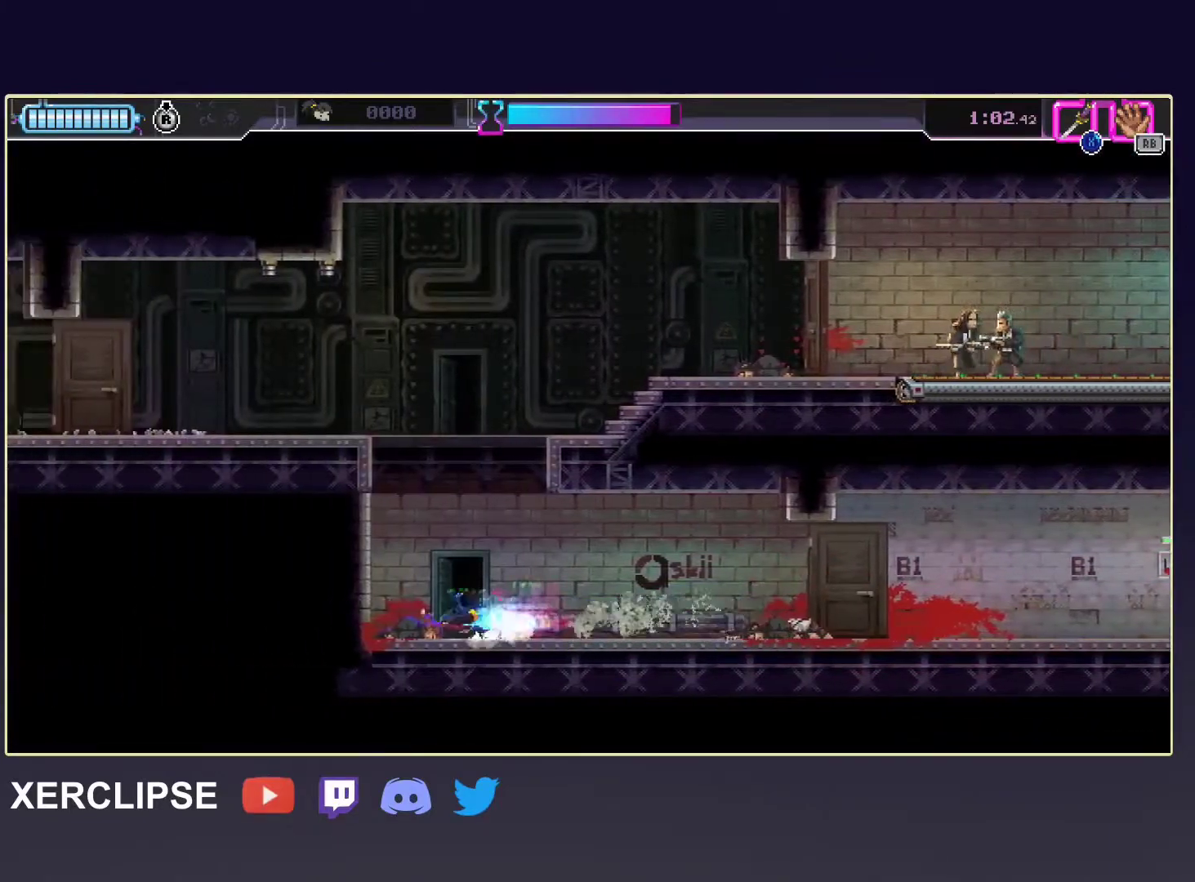
{"buttons": [], "left_stick": "center", "events": [[67, "R2", "up"], [100, "A", "down"], [333, "left_stick", "center"], [433, "A", "up"]]}